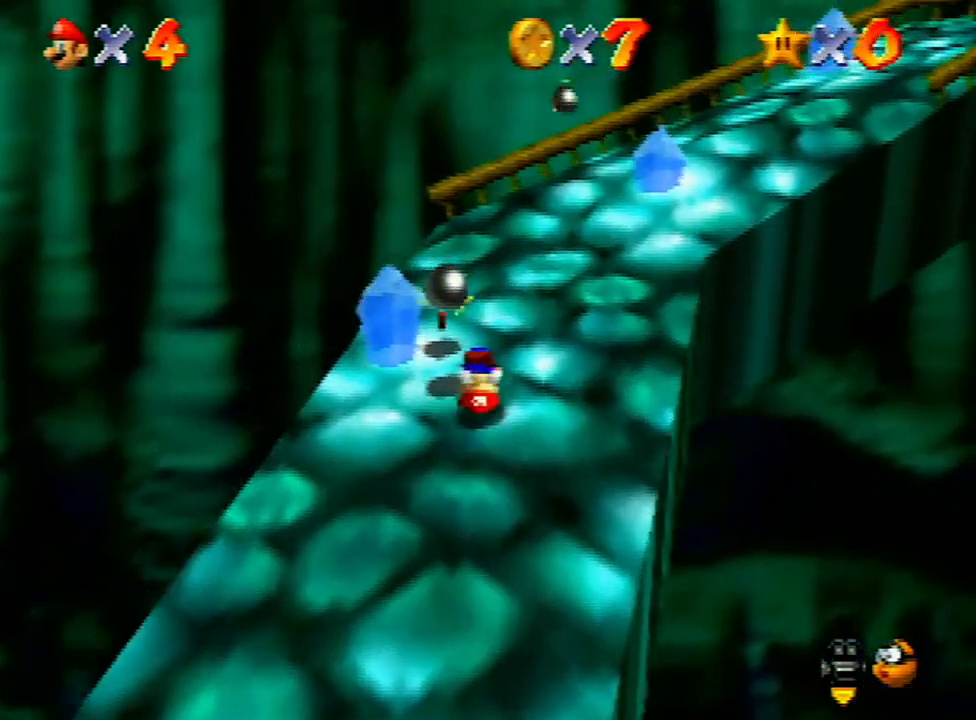
Gameplay with a controller (Nintendo layout); each line is a JSON object with the inputs held at the frame after it. "events" lists button and stick changes between this image and that frame as [ms after this image, input, new state], when the widget could be followed in between. Not read: L3 R3.
{"buttons": [], "left_stick": "up", "events": [[67, "C_LEFT", "down"], [133, "C_LEFT", "up"], [200, "C_LEFT", "down"], [300, "C_LEFT", "up"]]}
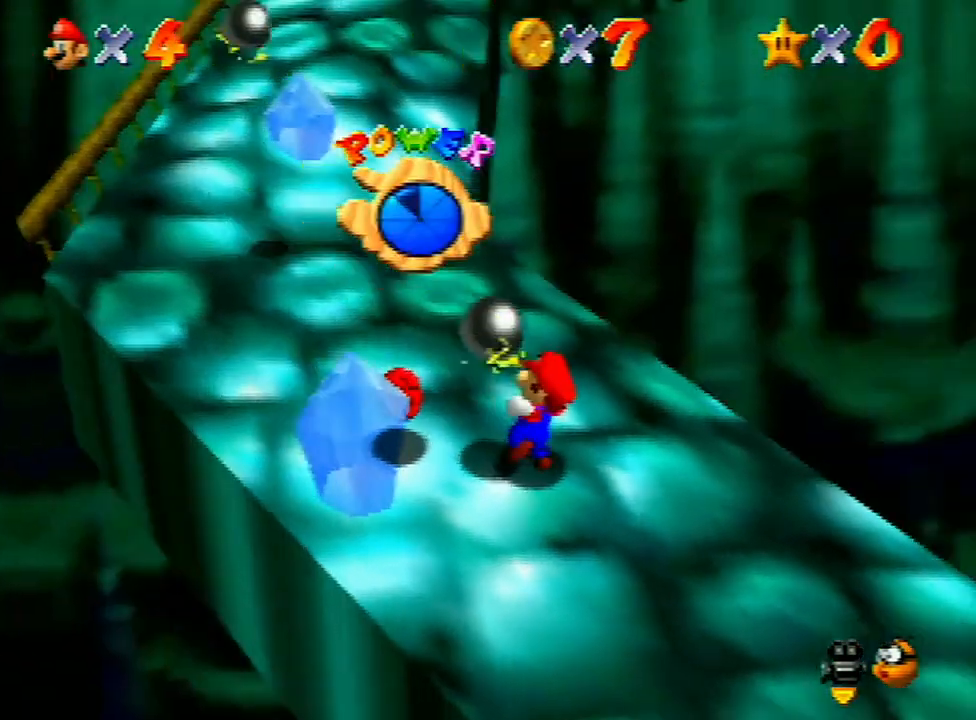
{"buttons": [], "left_stick": "up-left", "events": [[167, "left_stick", "up-left"]]}
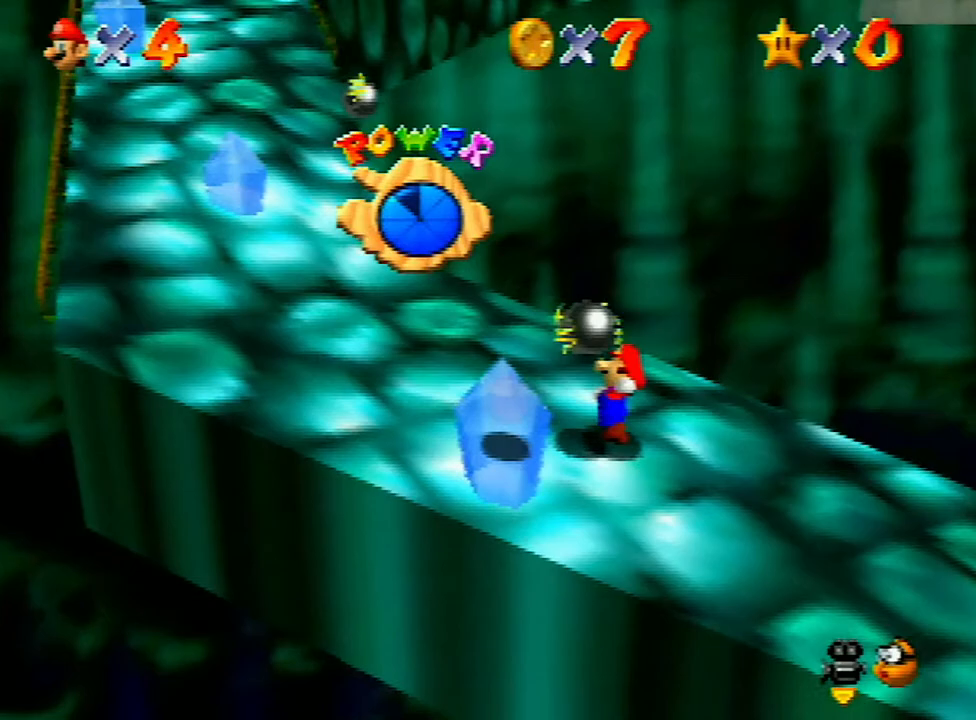
{"buttons": [], "left_stick": "up-left", "events": []}
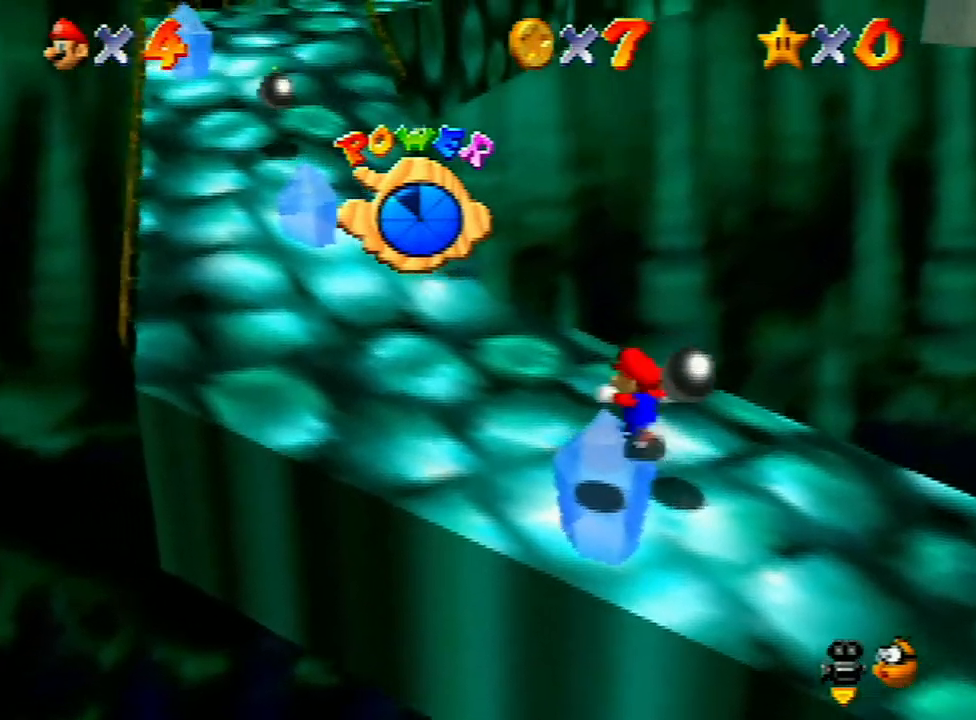
{"buttons": ["A"], "left_stick": "up-left", "events": [[333, "A", "down"]]}
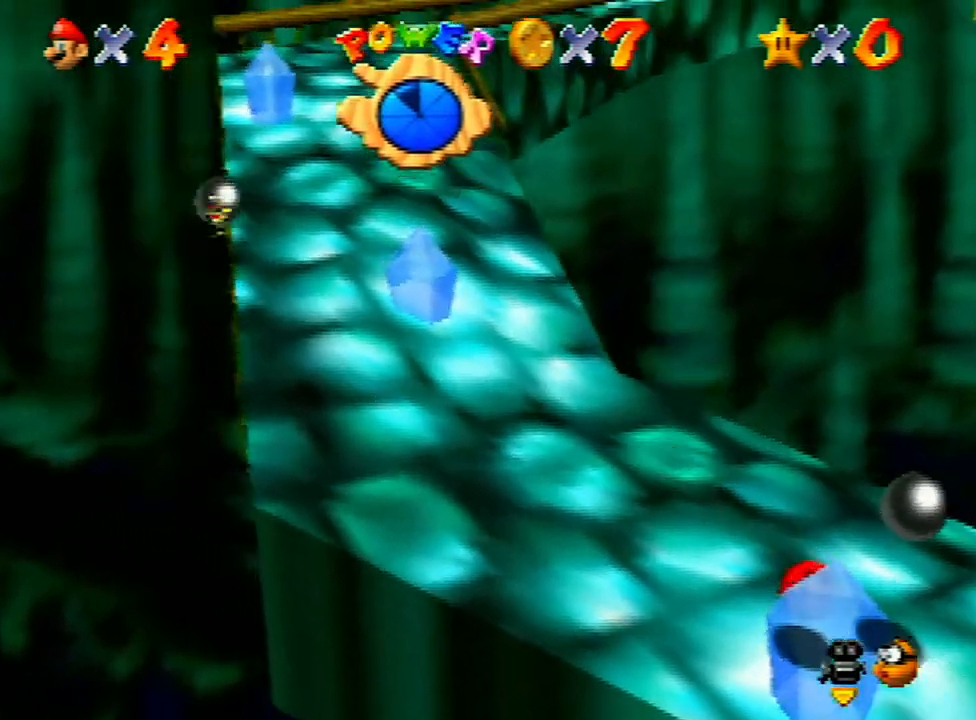
{"buttons": [], "left_stick": "up-left", "events": [[133, "A", "up"], [267, "B", "down"], [333, "B", "up"]]}
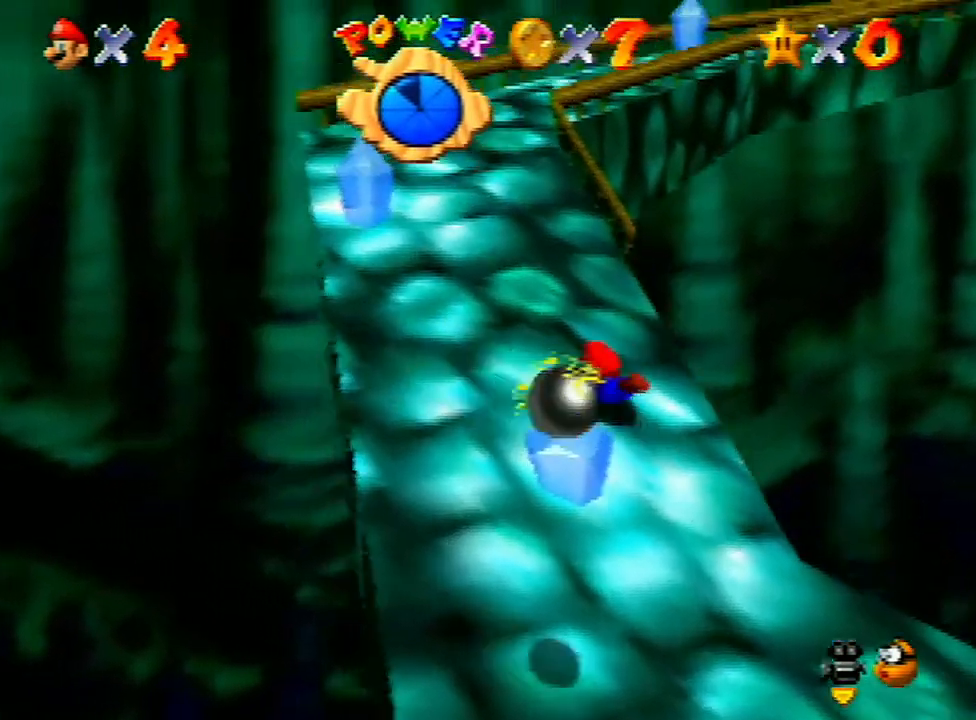
{"buttons": [], "left_stick": "up-left", "events": [[33, "A", "down"], [167, "A", "up"], [400, "C_LEFT", "down"], [500, "C_LEFT", "up"]]}
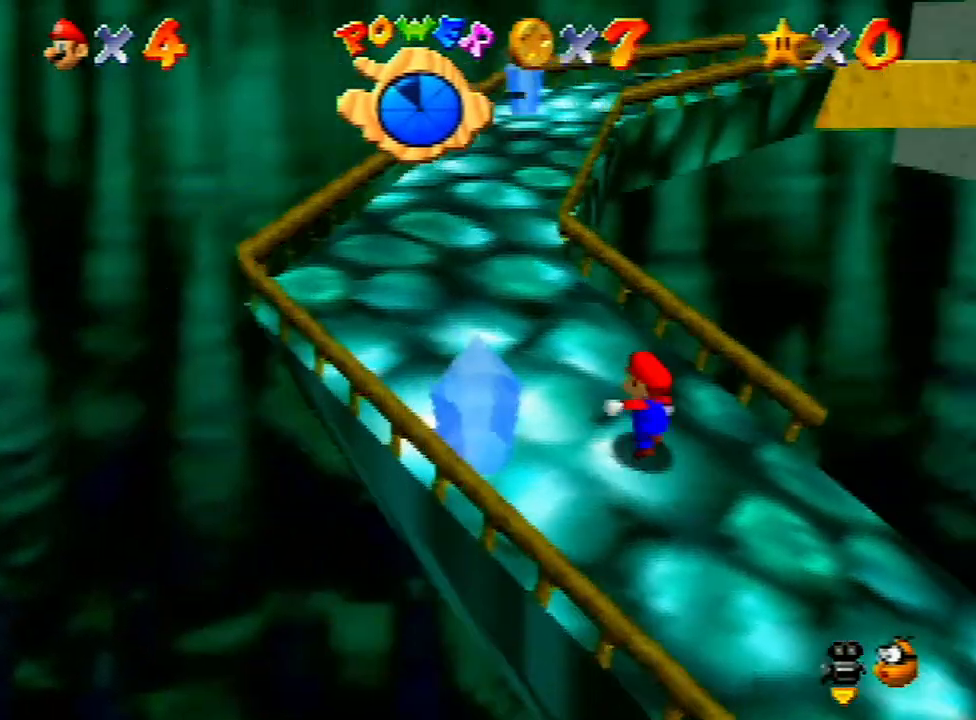
{"buttons": ["A"], "left_stick": "up-left", "events": [[100, "C_LEFT", "down"], [133, "C_LEFT", "up"], [400, "A", "down"]]}
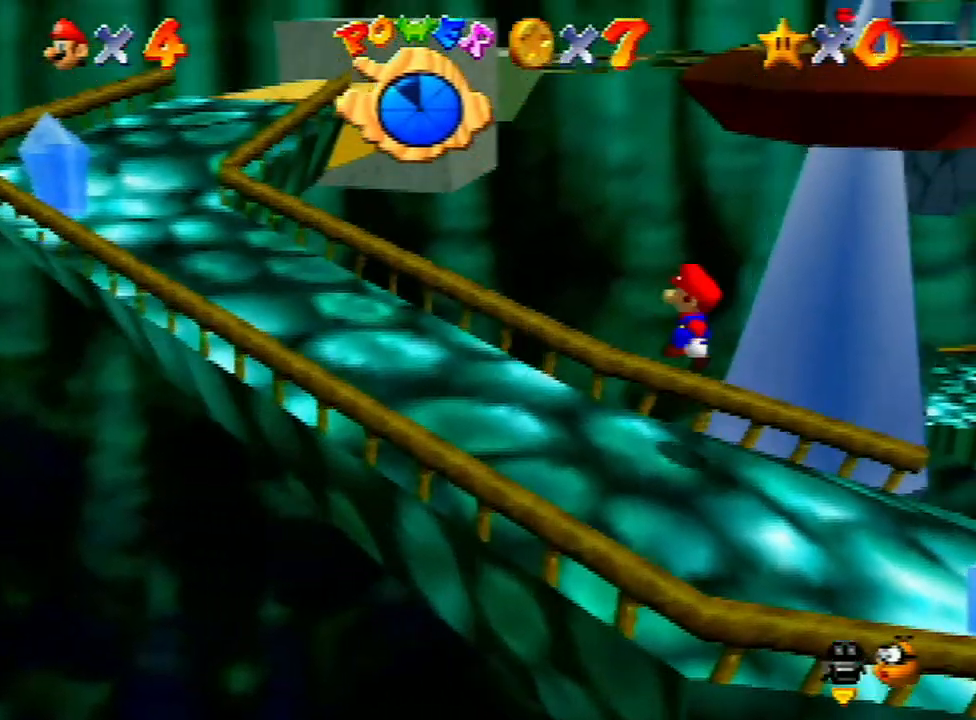
{"buttons": [], "left_stick": "up-left", "events": [[33, "A", "up"], [167, "B", "down"], [200, "B", "up"], [433, "A", "down"], [500, "A", "up"]]}
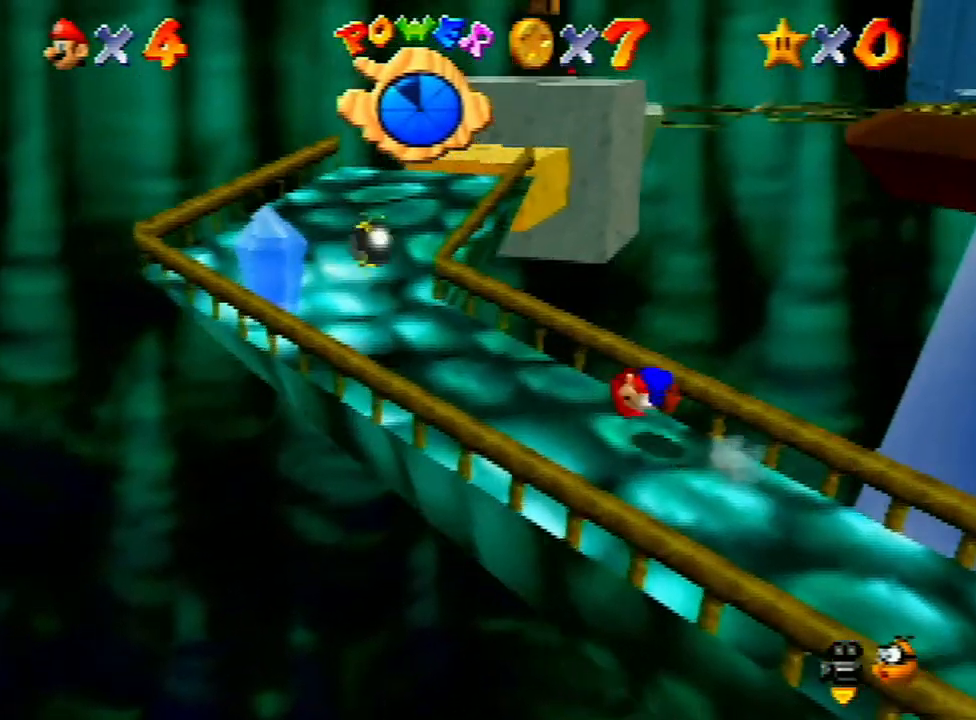
{"buttons": [], "left_stick": "up-left", "events": []}
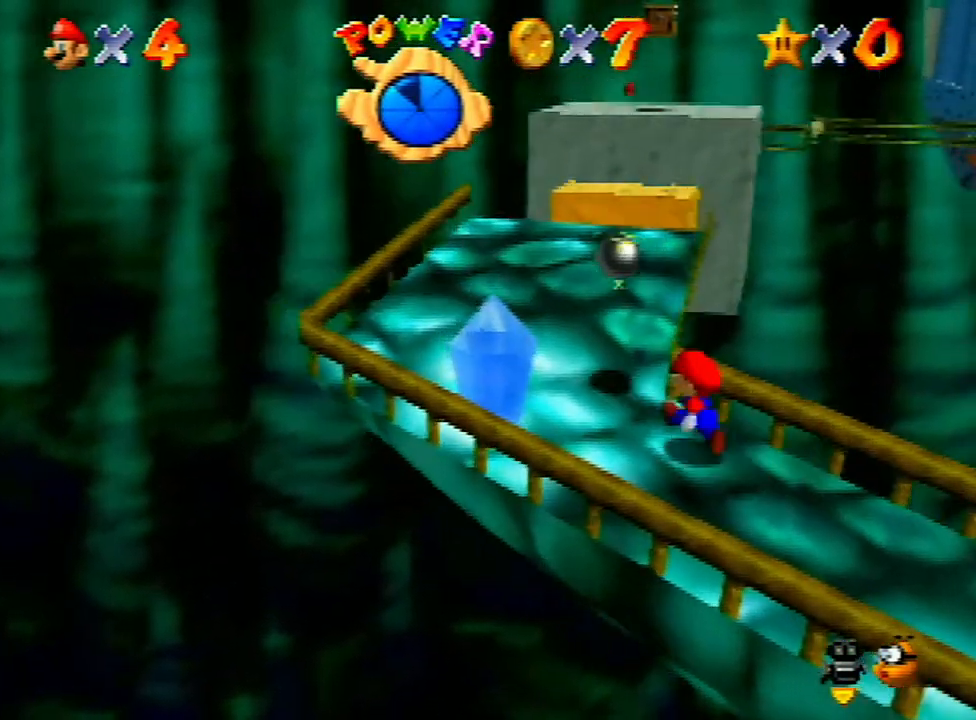
{"buttons": [], "left_stick": "up", "events": [[267, "left_stick", "up"]]}
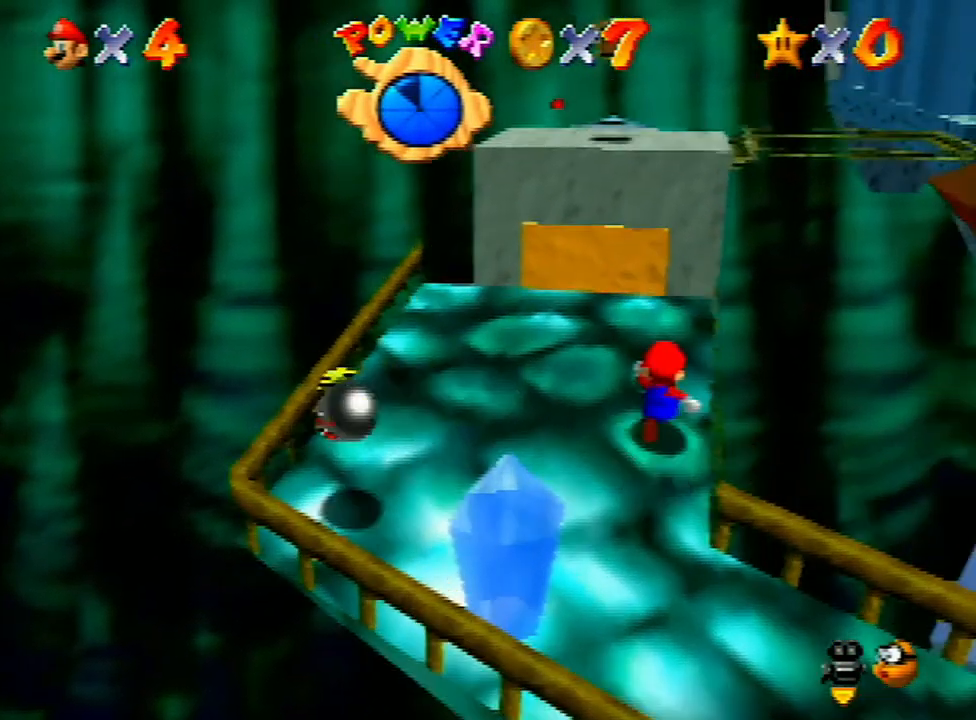
{"buttons": ["A", "Z"], "left_stick": "up", "events": [[467, "Z", "down"], [500, "A", "down"]]}
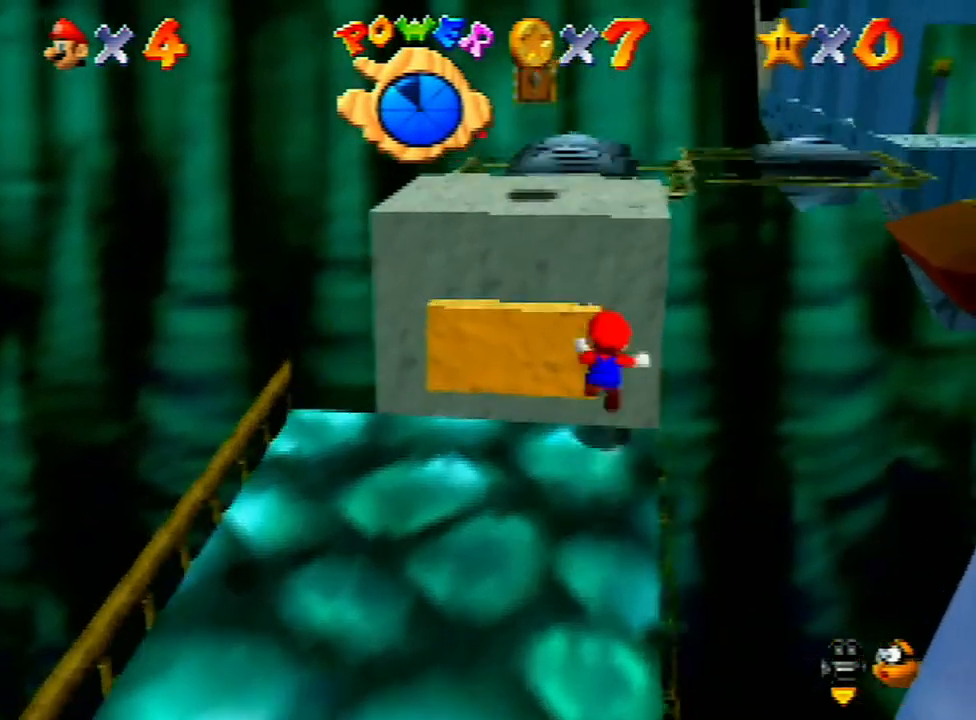
{"buttons": ["Z"], "left_stick": "up", "events": [[67, "left_stick", "up-left"], [233, "left_stick", "up"], [267, "A", "up"]]}
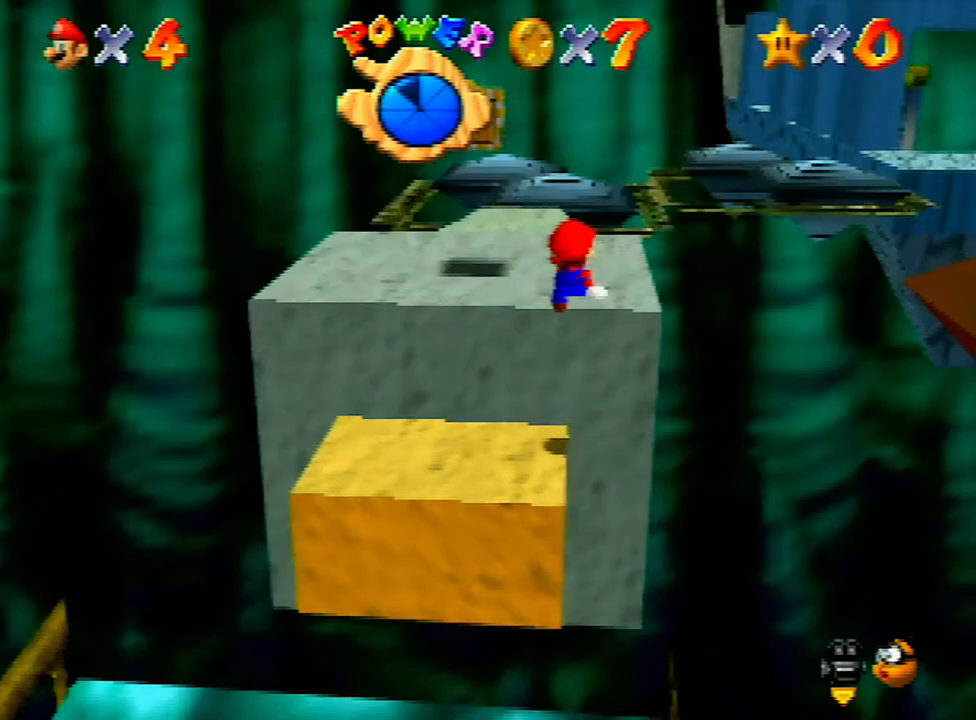
{"buttons": [], "left_stick": "center", "events": [[267, "A", "down"], [267, "START", "down"], [300, "START", "up"], [300, "left_stick", "up-left"], [400, "A", "up"], [467, "Z", "up"], [467, "left_stick", "center"]]}
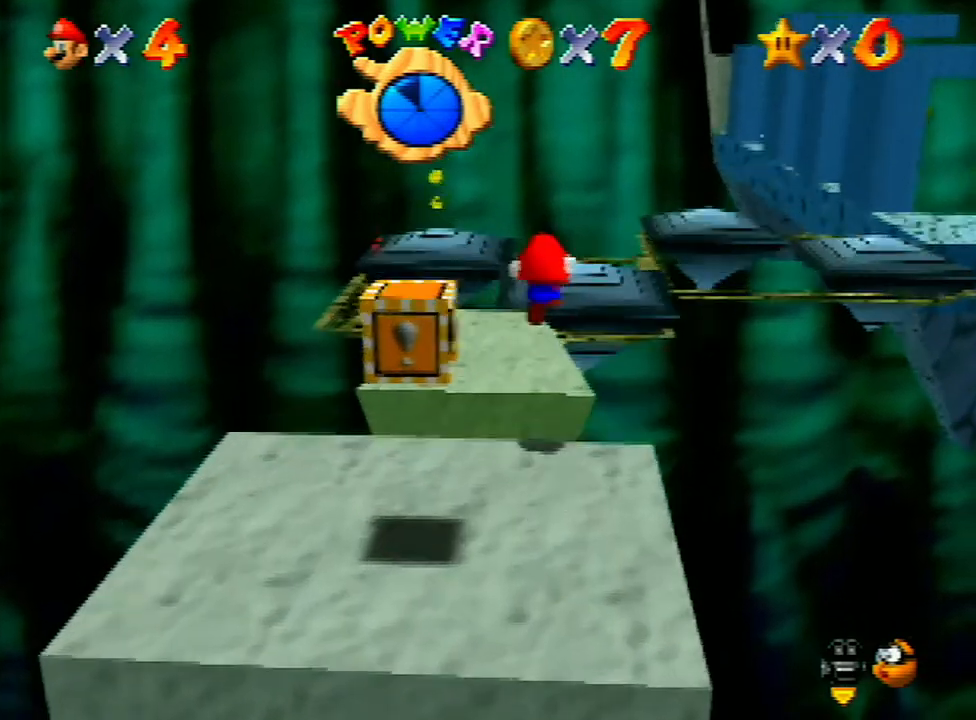
{"buttons": [], "left_stick": "down", "events": [[67, "left_stick", "left"], [133, "C_LEFT", "down"], [200, "C_LEFT", "up"], [267, "left_stick", "down-left"], [467, "left_stick", "down"]]}
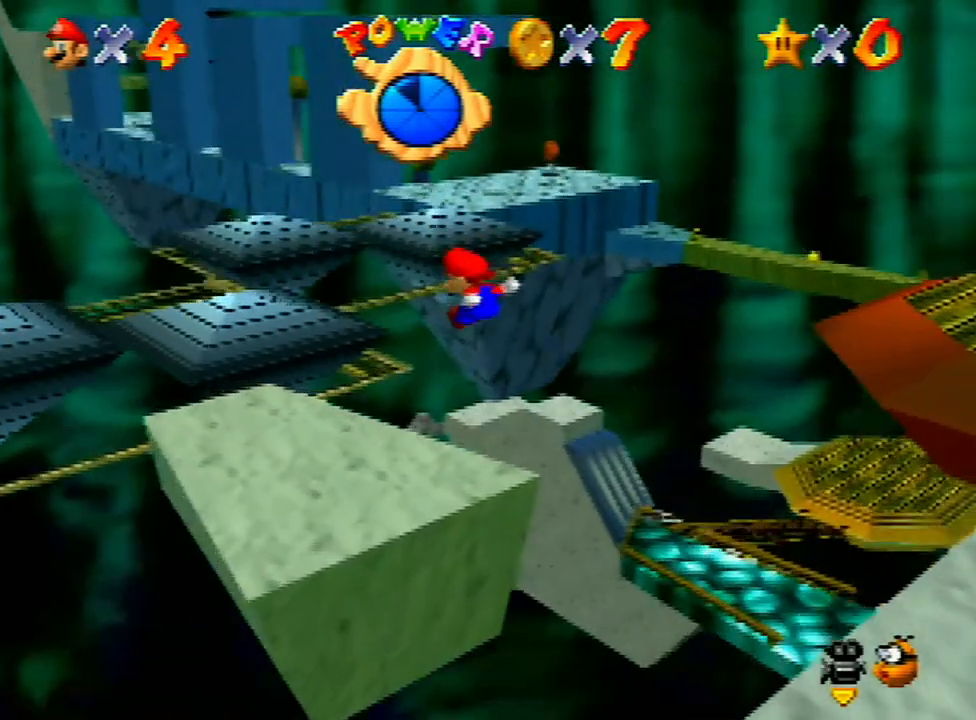
{"buttons": [], "left_stick": "up-left", "events": [[233, "left_stick", "down-left"], [333, "left_stick", "left"], [467, "left_stick", "up-left"]]}
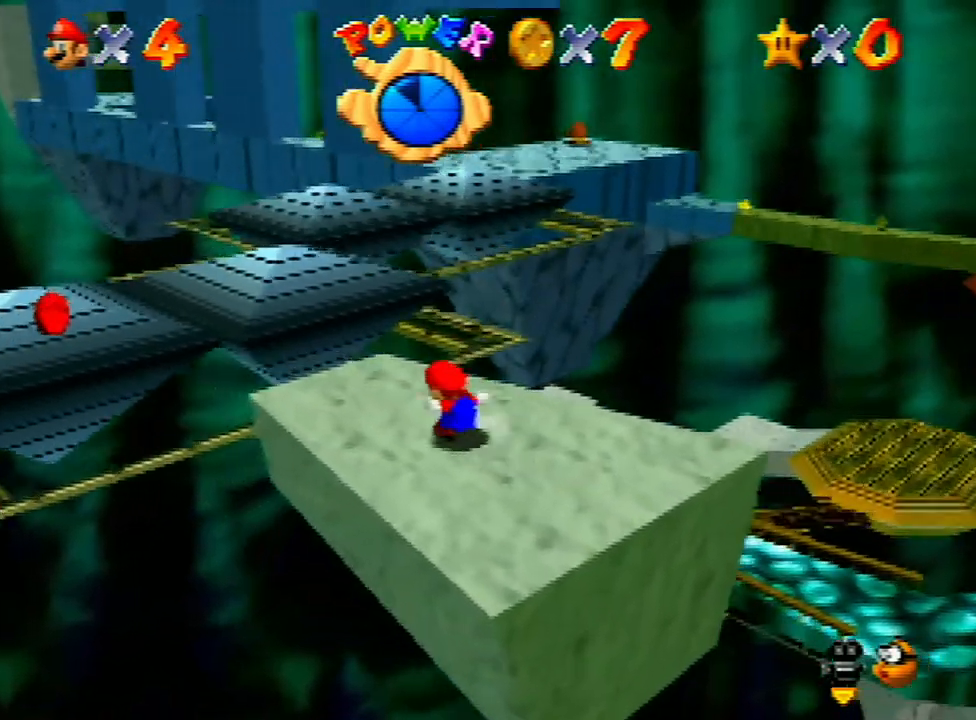
{"buttons": ["A", "Z"], "left_stick": "up", "events": [[200, "left_stick", "up"], [367, "Z", "down"], [433, "A", "down"]]}
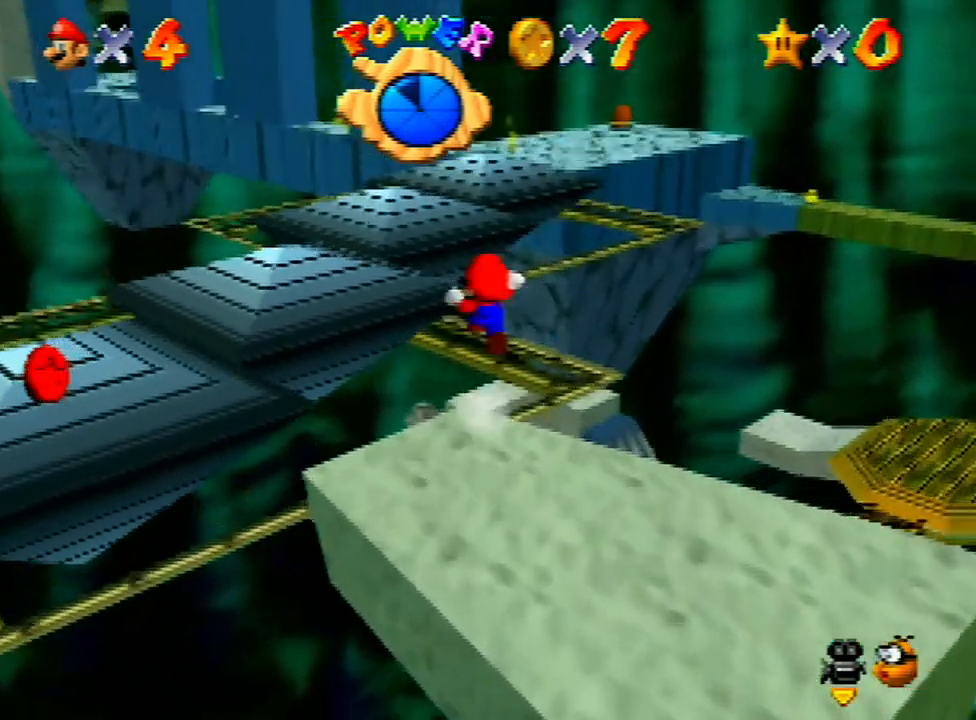
{"buttons": ["Z"], "left_stick": "down-right", "events": [[33, "A", "up"], [133, "left_stick", "up-right"], [333, "left_stick", "up-left"], [500, "left_stick", "down-right"]]}
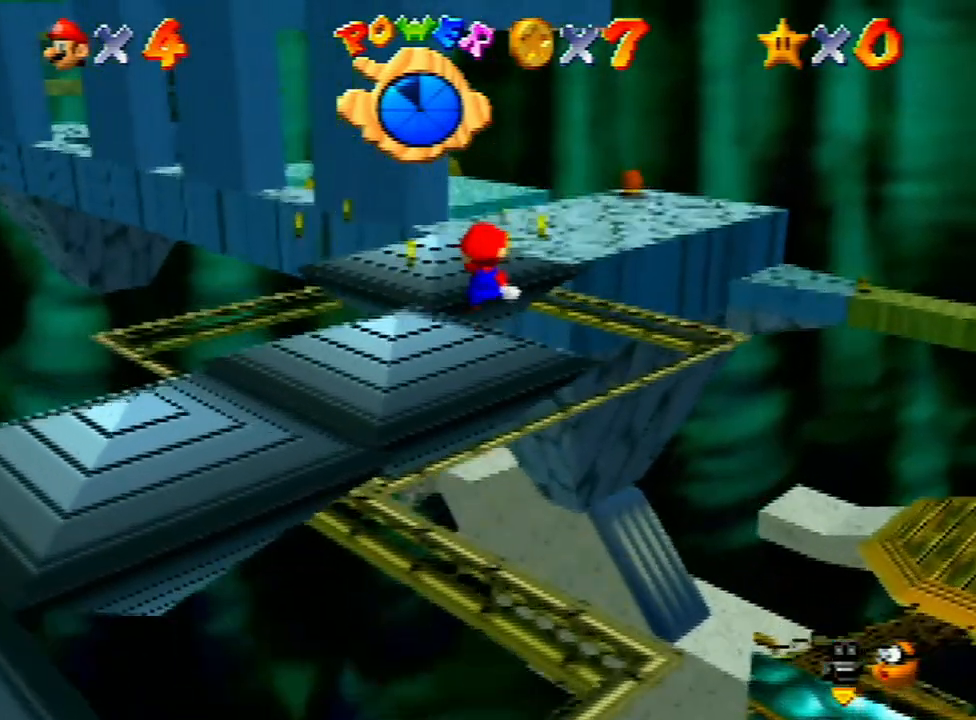
{"buttons": ["A", "Z"], "left_stick": "up", "events": [[233, "left_stick", "up-right"], [367, "left_stick", "center"], [500, "A", "down"], [500, "left_stick", "up"]]}
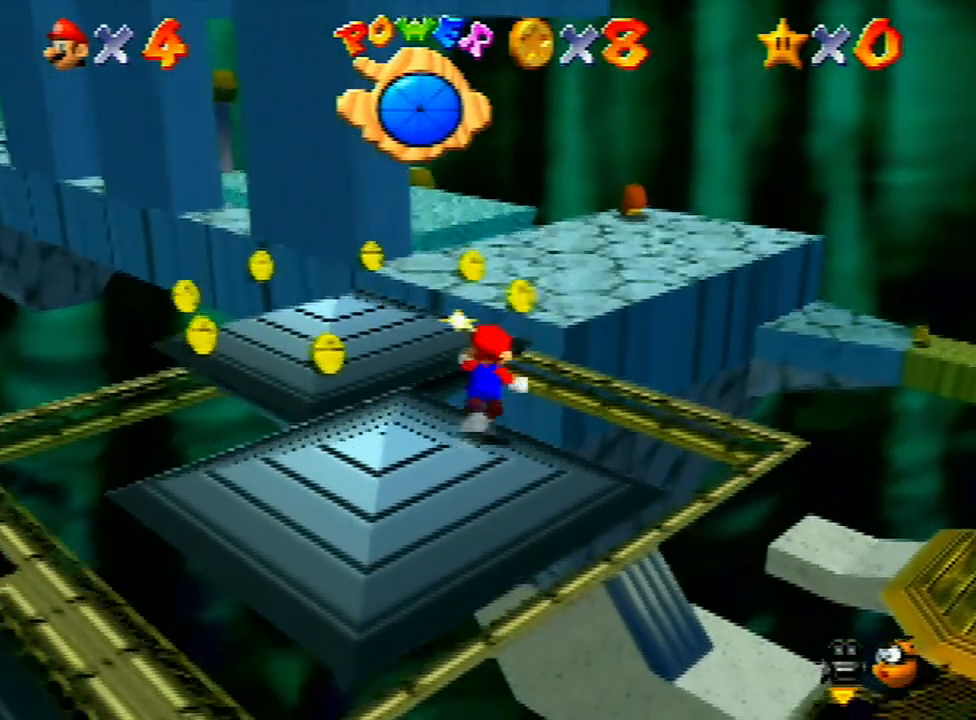
{"buttons": [], "left_stick": "down-right", "events": [[67, "A", "up"], [67, "left_stick", "up-right"], [267, "Z", "up"], [267, "left_stick", "down-right"], [433, "C_RIGHT", "down"], [500, "C_RIGHT", "up"]]}
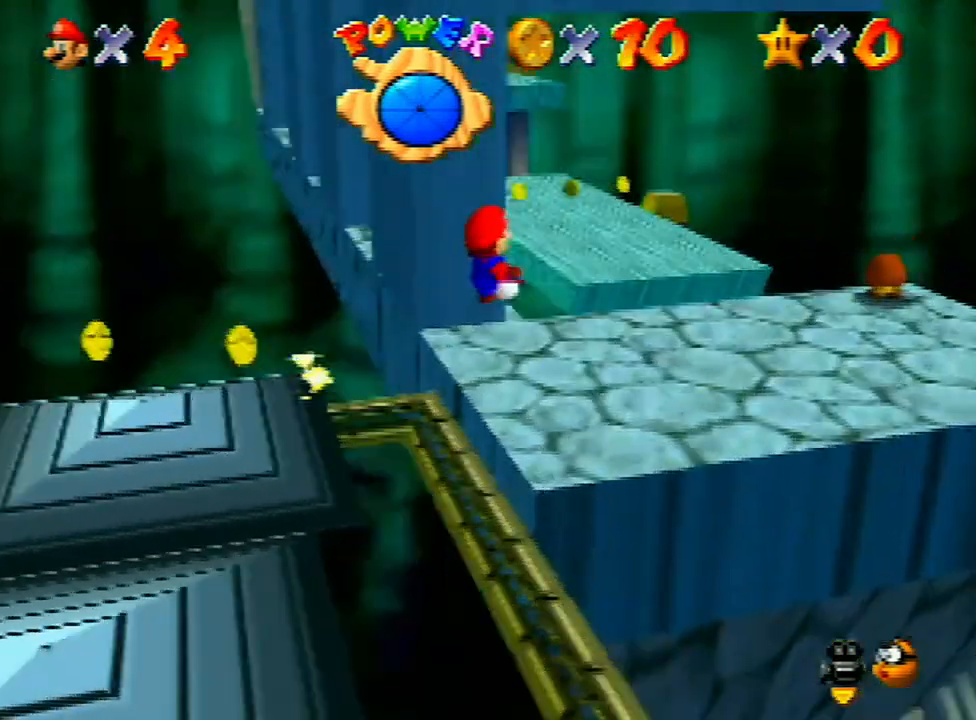
{"buttons": [], "left_stick": "down", "events": [[100, "C_RIGHT", "down"], [167, "C_RIGHT", "up"], [167, "left_stick", "down"], [300, "C_RIGHT", "down"], [367, "C_RIGHT", "up"]]}
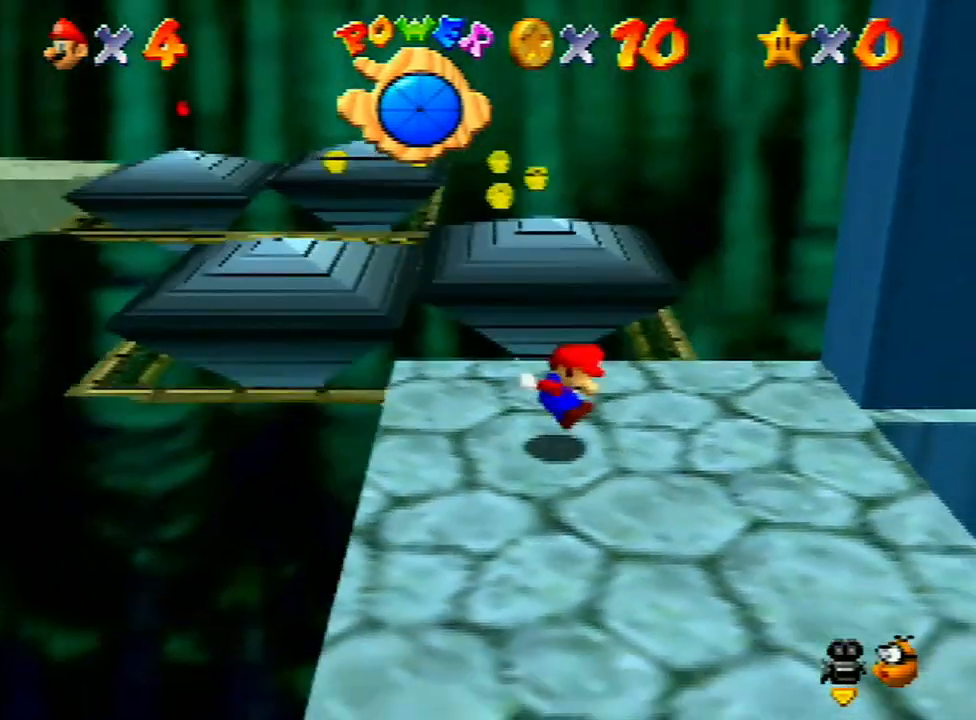
{"buttons": [], "left_stick": "right", "events": [[333, "left_stick", "down-right"], [500, "left_stick", "right"]]}
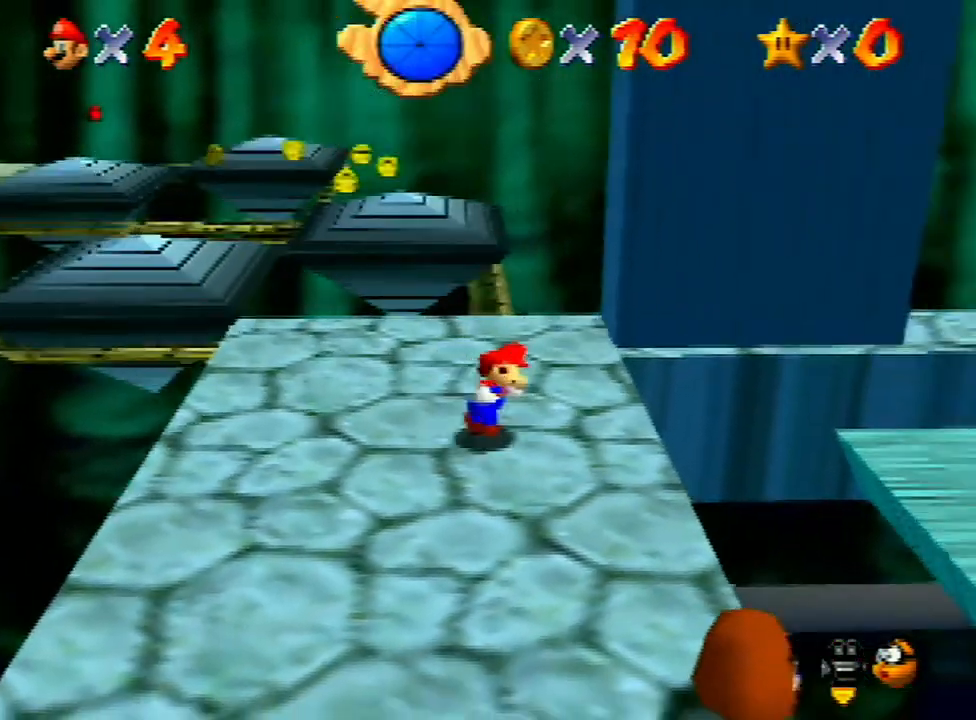
{"buttons": [], "left_stick": "center", "events": [[100, "Z", "down"], [167, "A", "down"], [200, "START", "down"], [200, "left_stick", "up"], [267, "A", "up"], [267, "START", "up"], [300, "Z", "up"], [300, "left_stick", "down-right"], [433, "left_stick", "center"]]}
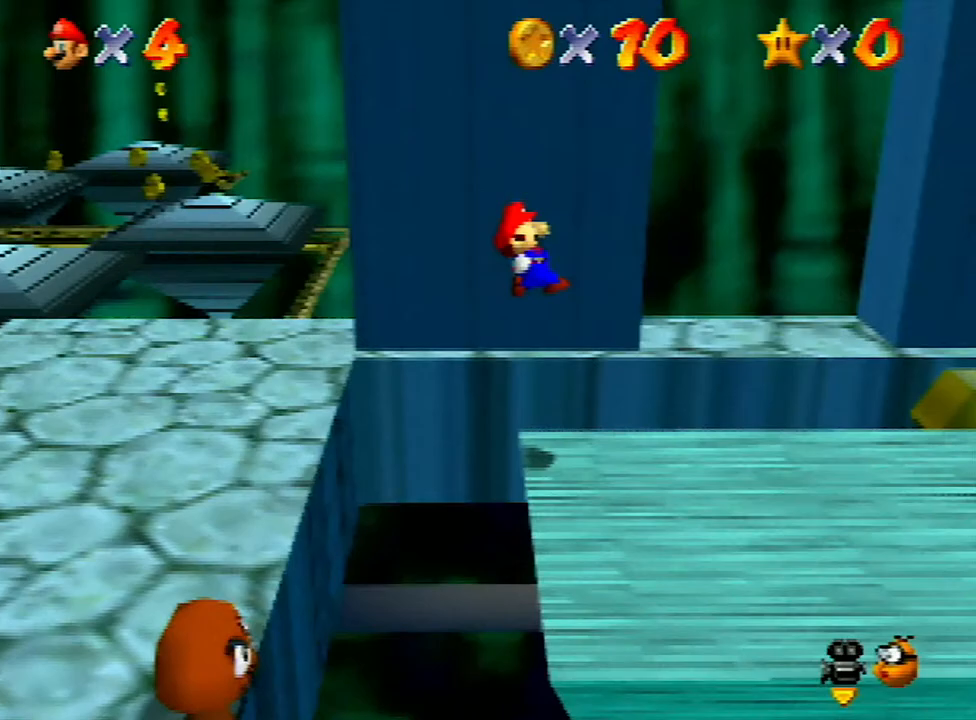
{"buttons": [], "left_stick": "right", "events": [[67, "left_stick", "down"], [267, "left_stick", "down-right"], [467, "left_stick", "right"]]}
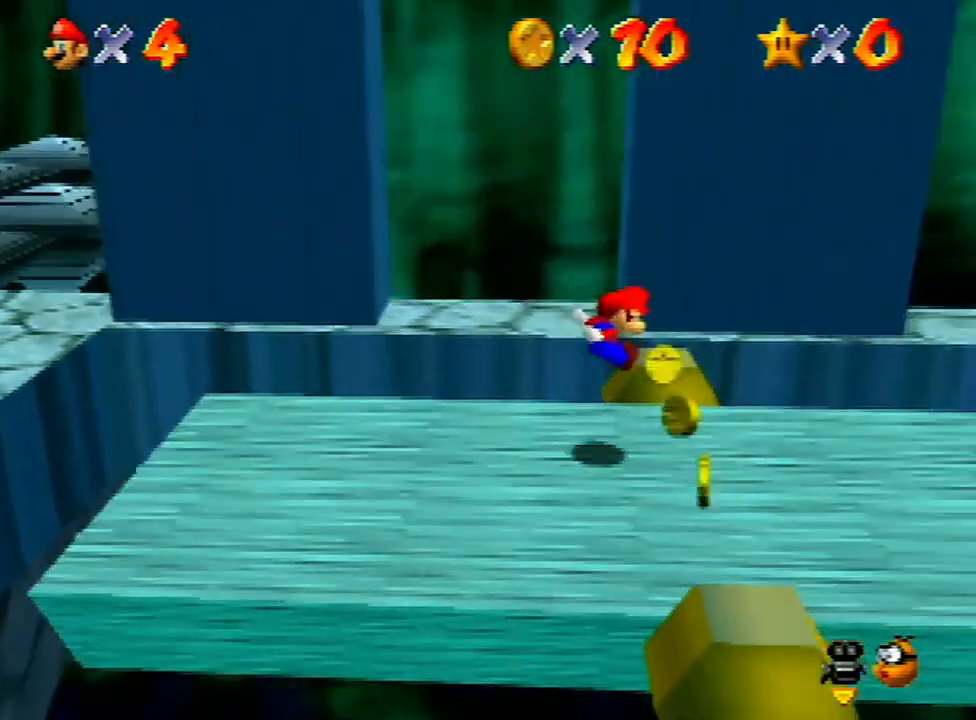
{"buttons": ["A"], "left_stick": "right", "events": [[433, "A", "down"]]}
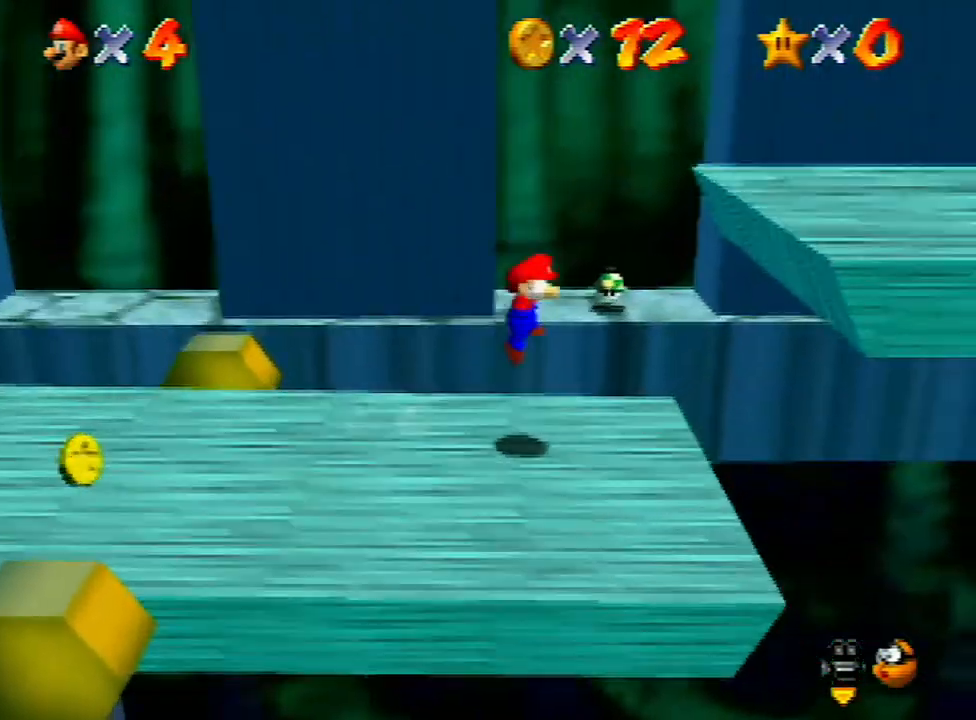
{"buttons": [], "left_stick": "right", "events": [[267, "A", "up"]]}
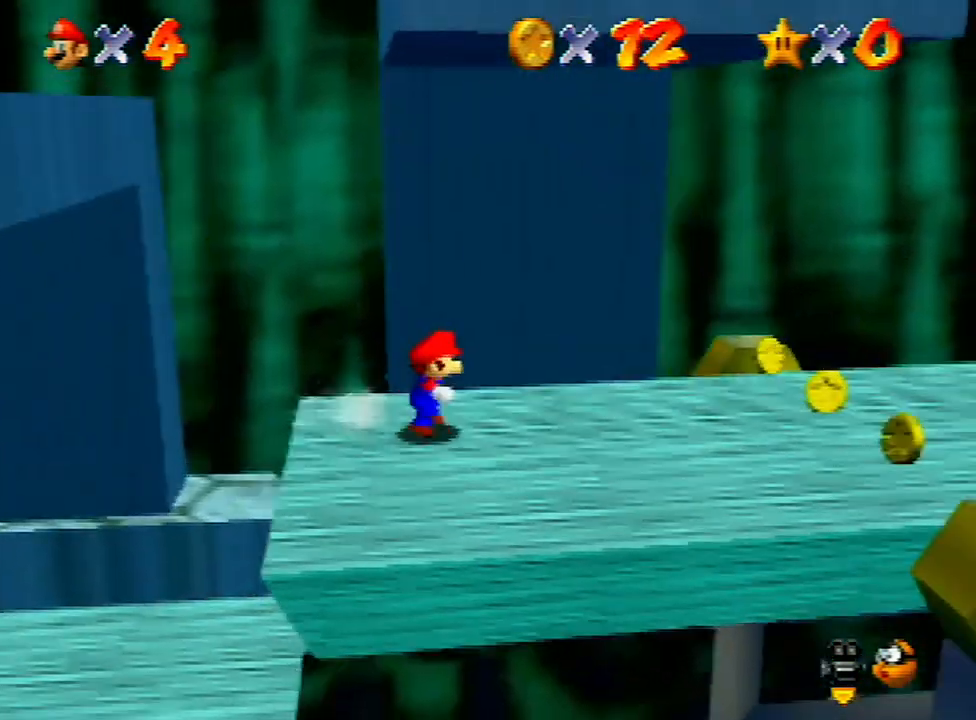
{"buttons": [], "left_stick": "right", "events": []}
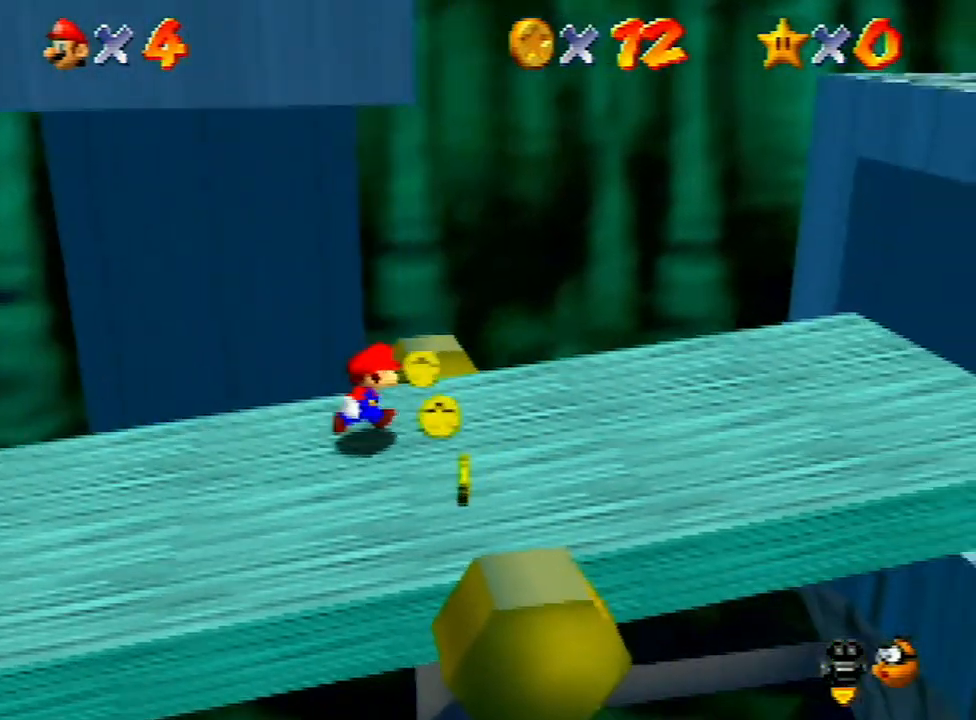
{"buttons": [], "left_stick": "right", "events": [[100, "A", "down"], [200, "A", "up"]]}
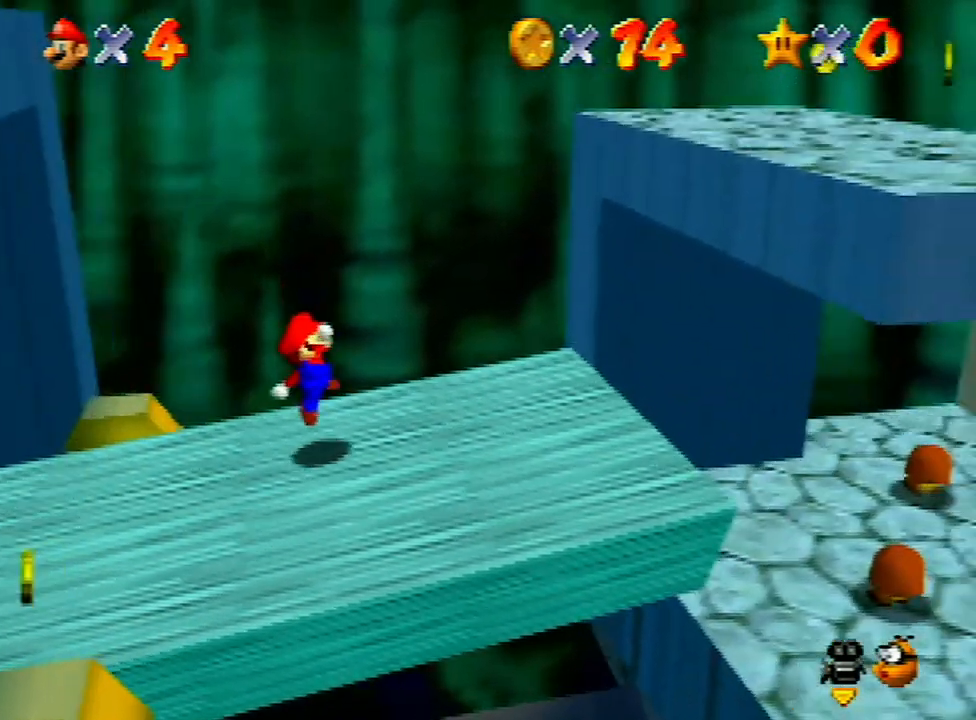
{"buttons": ["A"], "left_stick": "right", "events": [[133, "A", "down"]]}
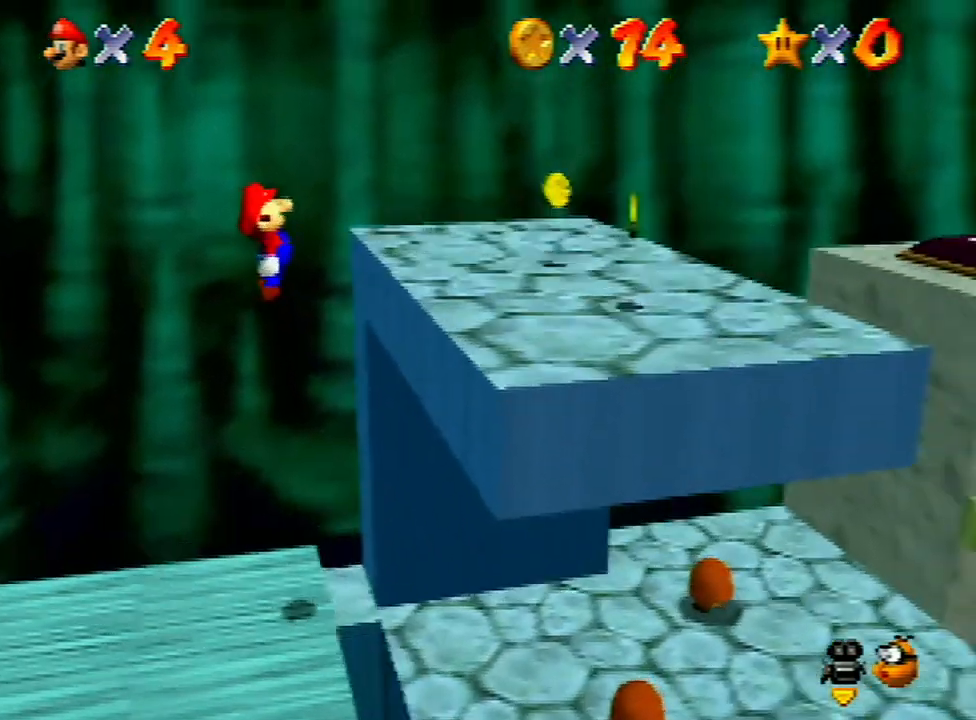
{"buttons": [], "left_stick": "up", "events": [[33, "A", "up"], [100, "left_stick", "up-right"], [133, "C_LEFT", "down"], [200, "C_LEFT", "up"], [267, "C_LEFT", "down"], [333, "C_LEFT", "up"], [333, "left_stick", "up"]]}
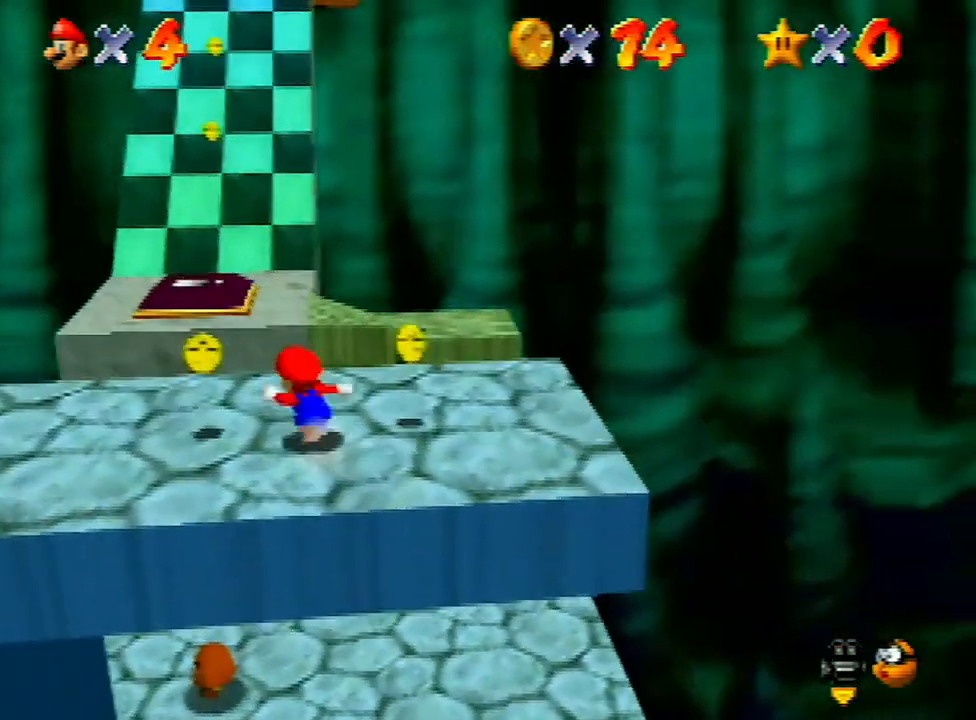
{"buttons": ["A"], "left_stick": "up", "events": [[300, "A", "down"]]}
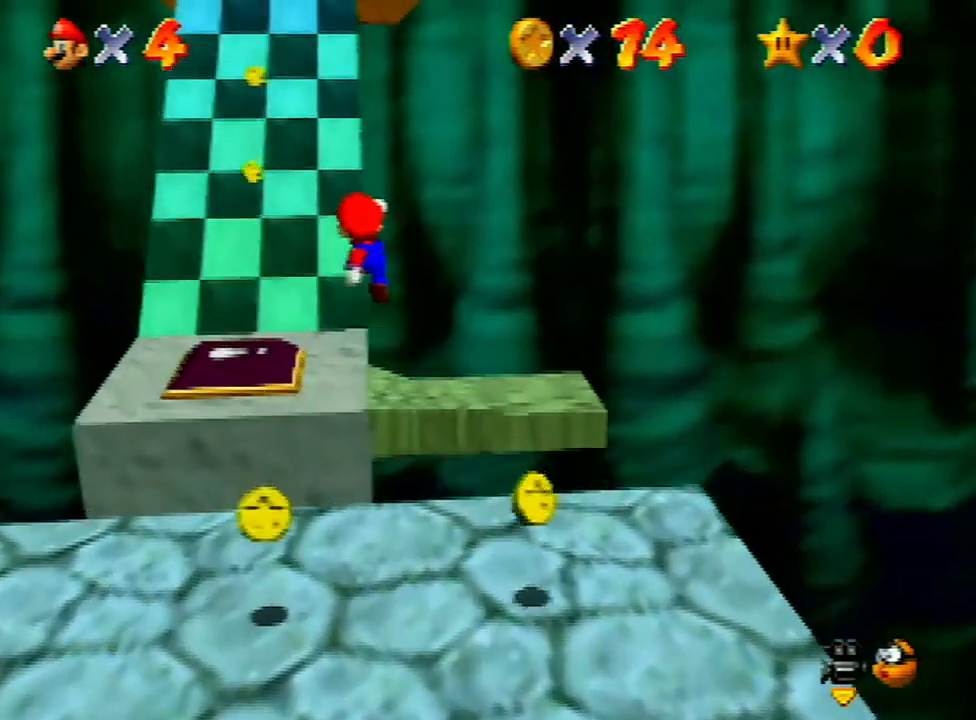
{"buttons": [], "left_stick": "up", "events": [[167, "left_stick", "up-left"], [333, "A", "up"], [433, "left_stick", "up"]]}